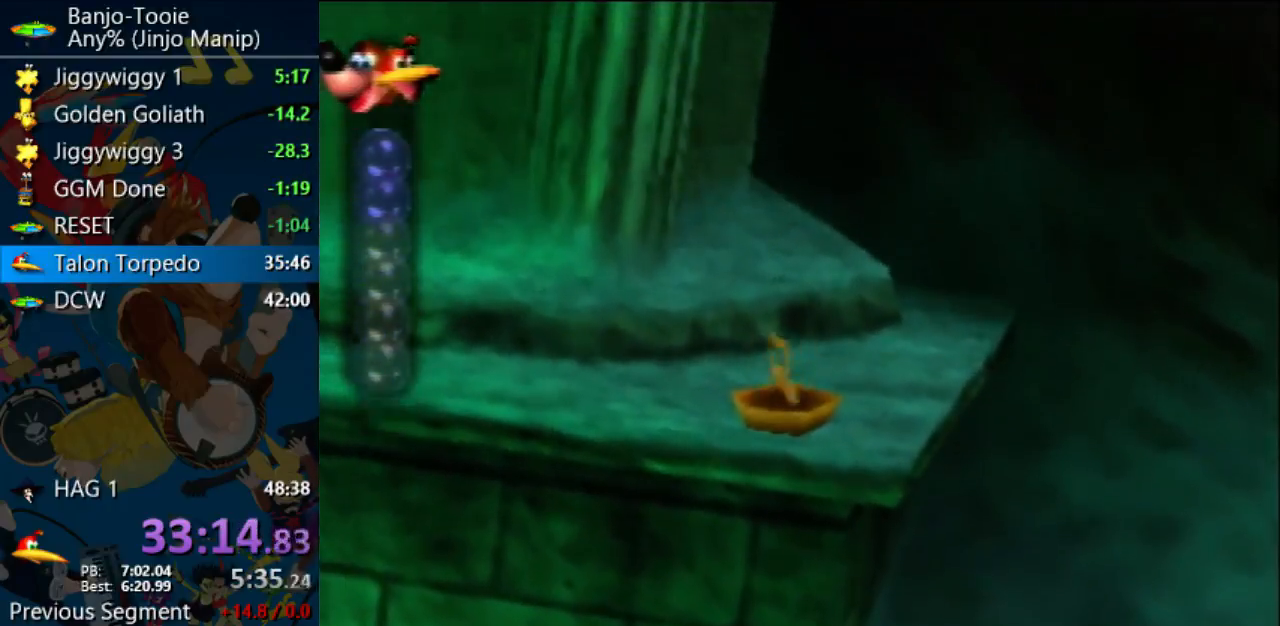
Gameplay with a controller (Nintendo layout); each line is a JSON object with the inputs held at the frame after it. "events" lists button and stick changes between this image and that frame as [ms after this image, input, new state], when the widget could be followed in between. Not read: L1 L3 R3.
{"buttons": ["B"], "left_stick": "center", "events": []}
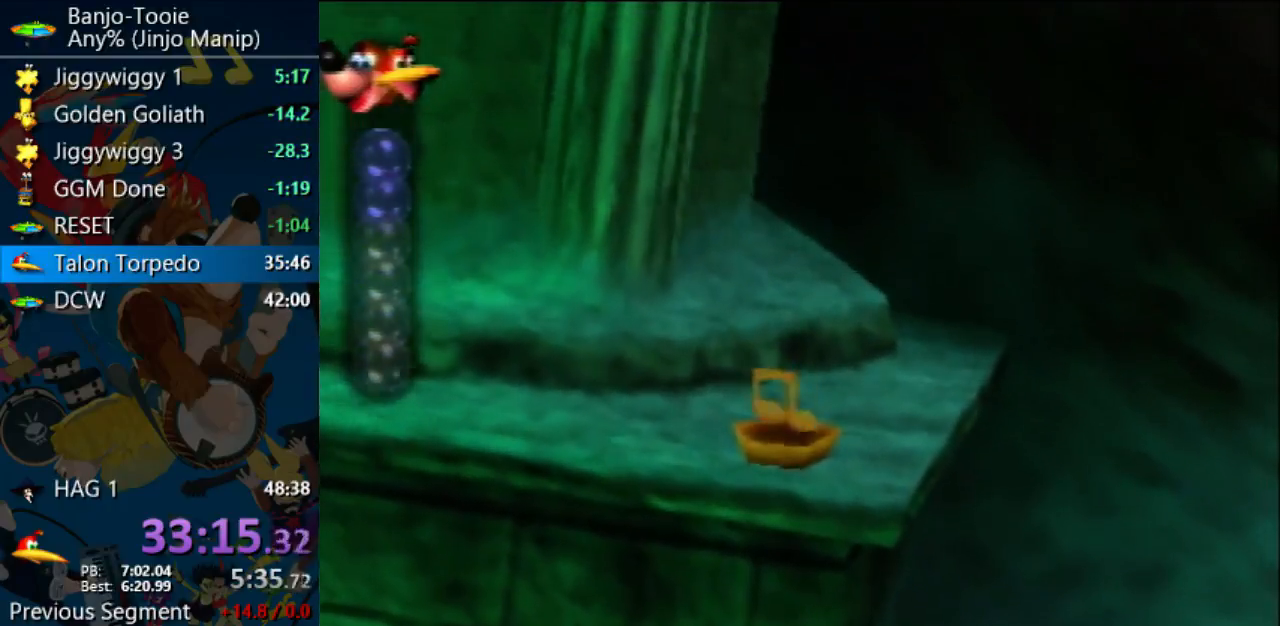
{"buttons": ["B"], "left_stick": "center", "events": []}
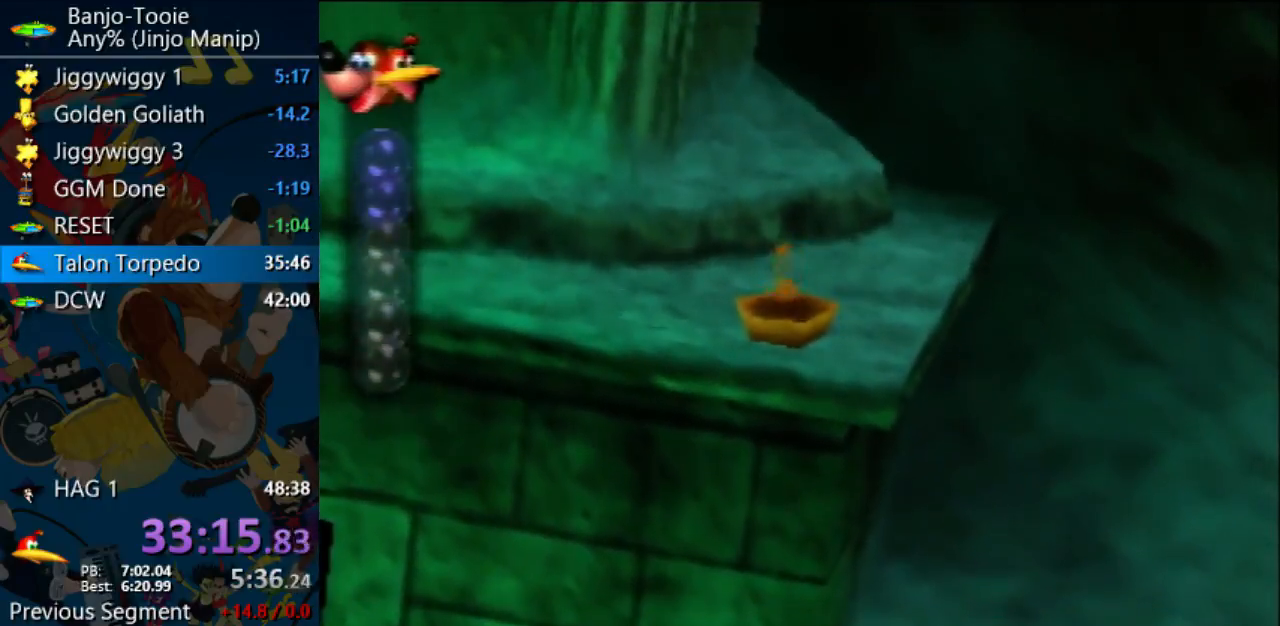
{"buttons": ["B"], "left_stick": "center"}
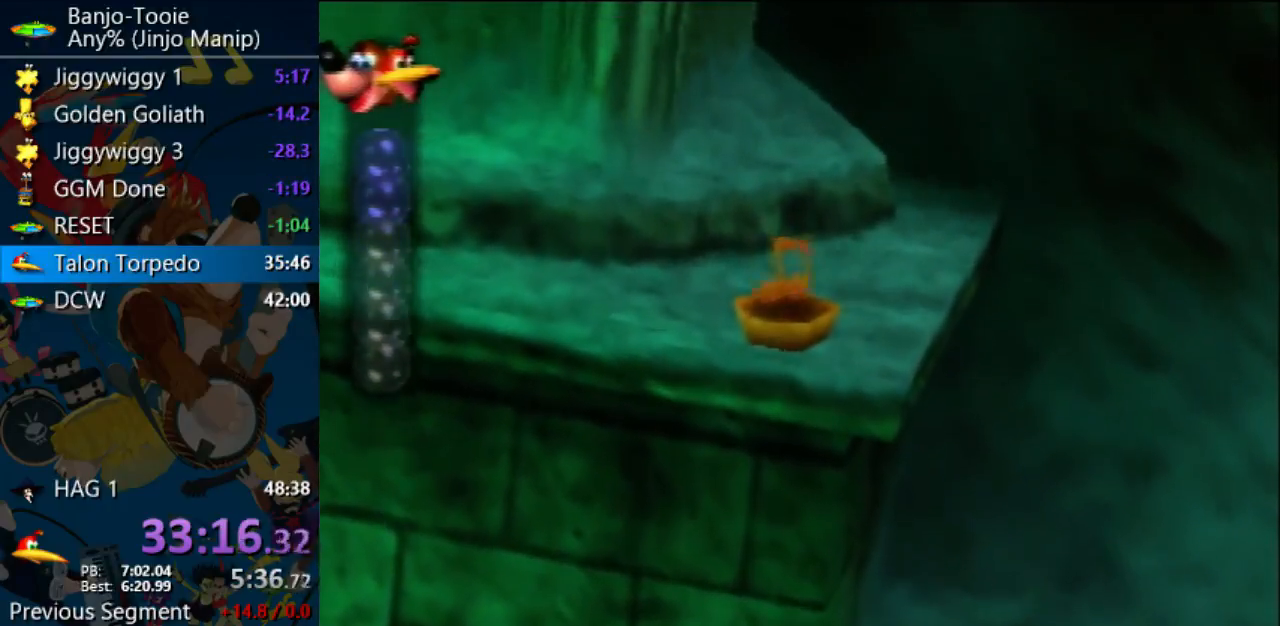
{"buttons": ["B"], "left_stick": "center", "events": []}
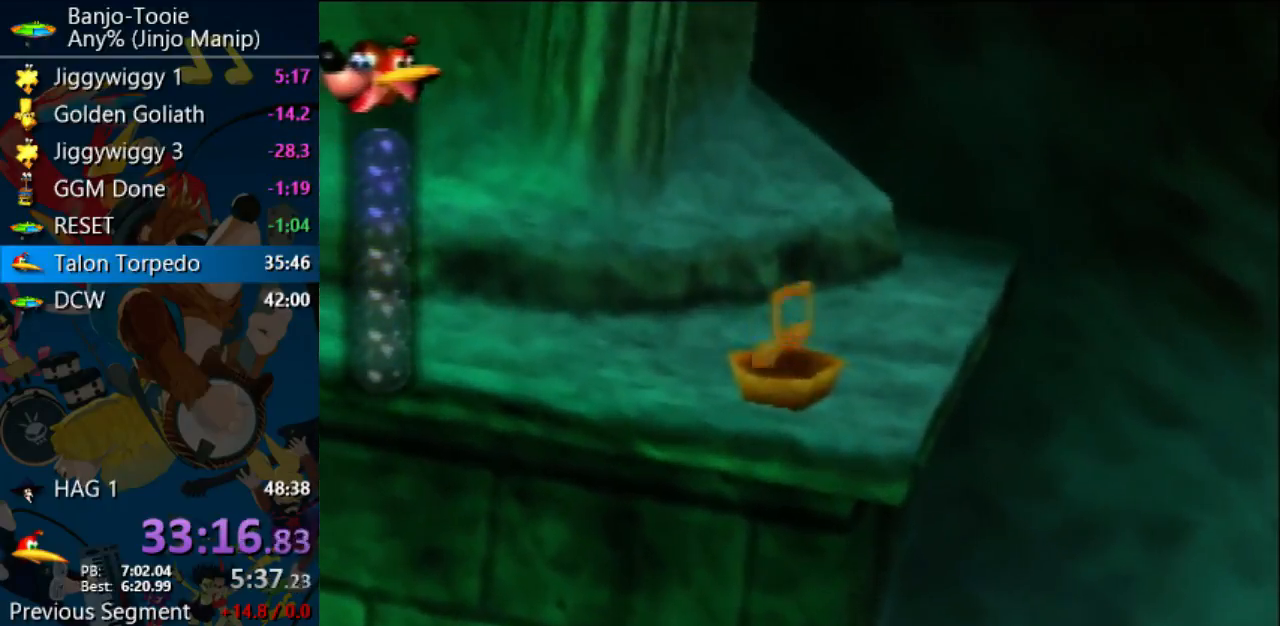
{"buttons": ["B"], "left_stick": "center", "events": []}
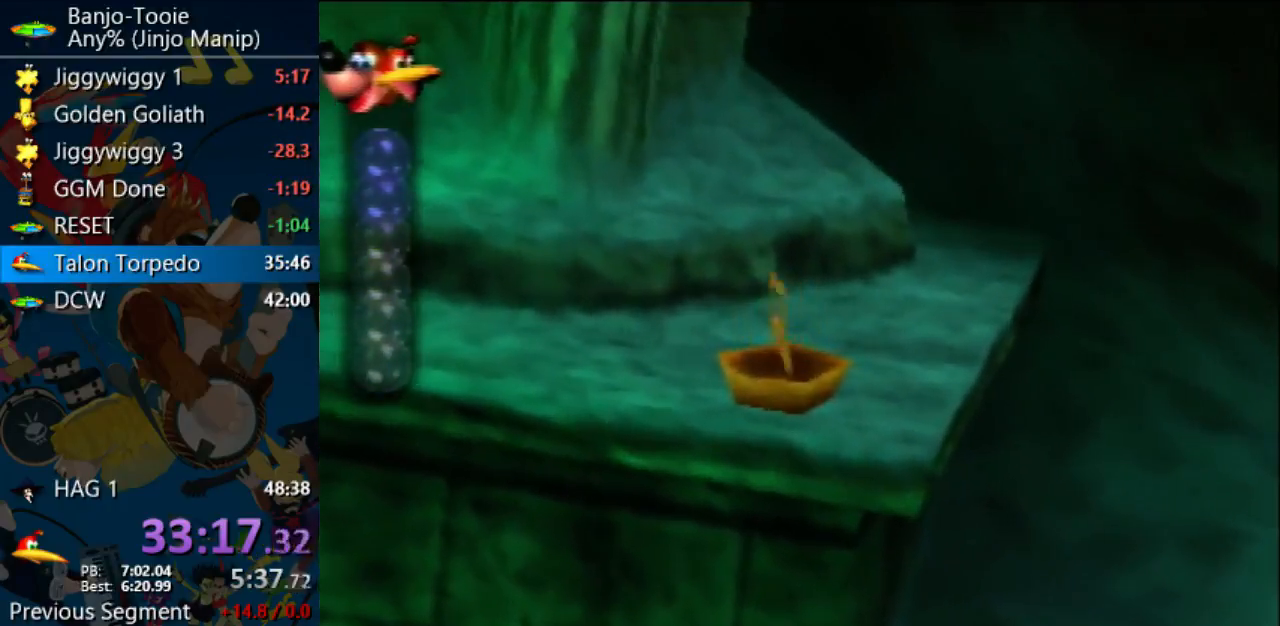
{"buttons": ["B"], "left_stick": "center", "events": []}
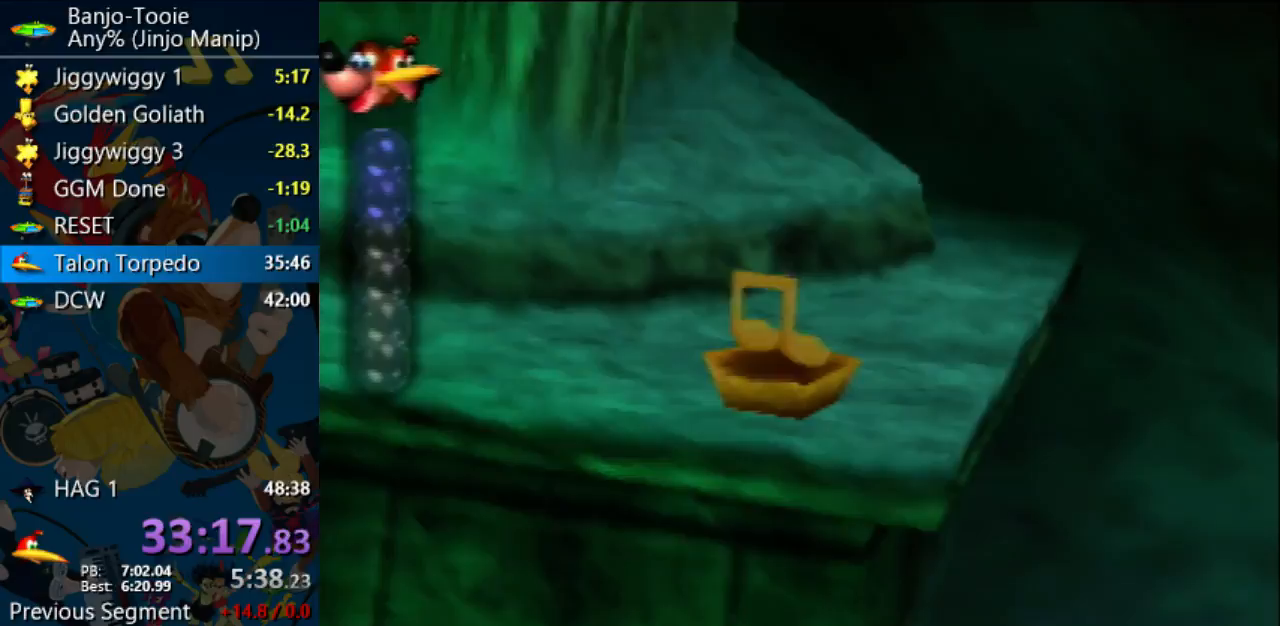
{"buttons": ["B"], "left_stick": "center", "events": []}
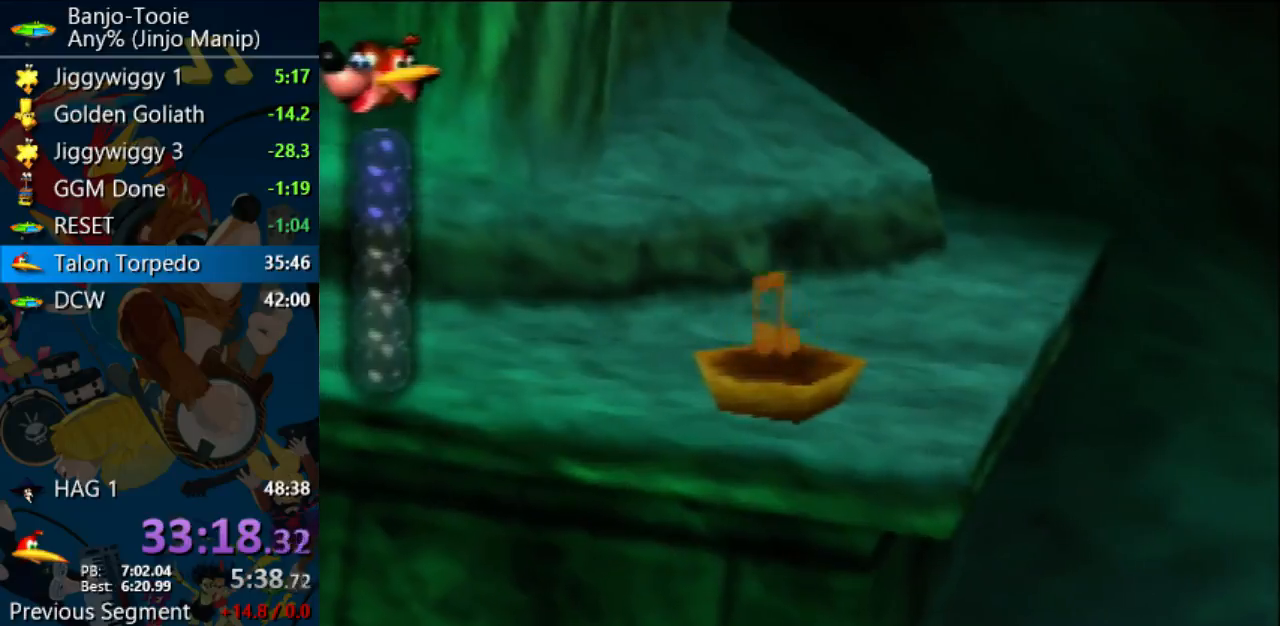
{"buttons": ["B"], "left_stick": "center", "events": []}
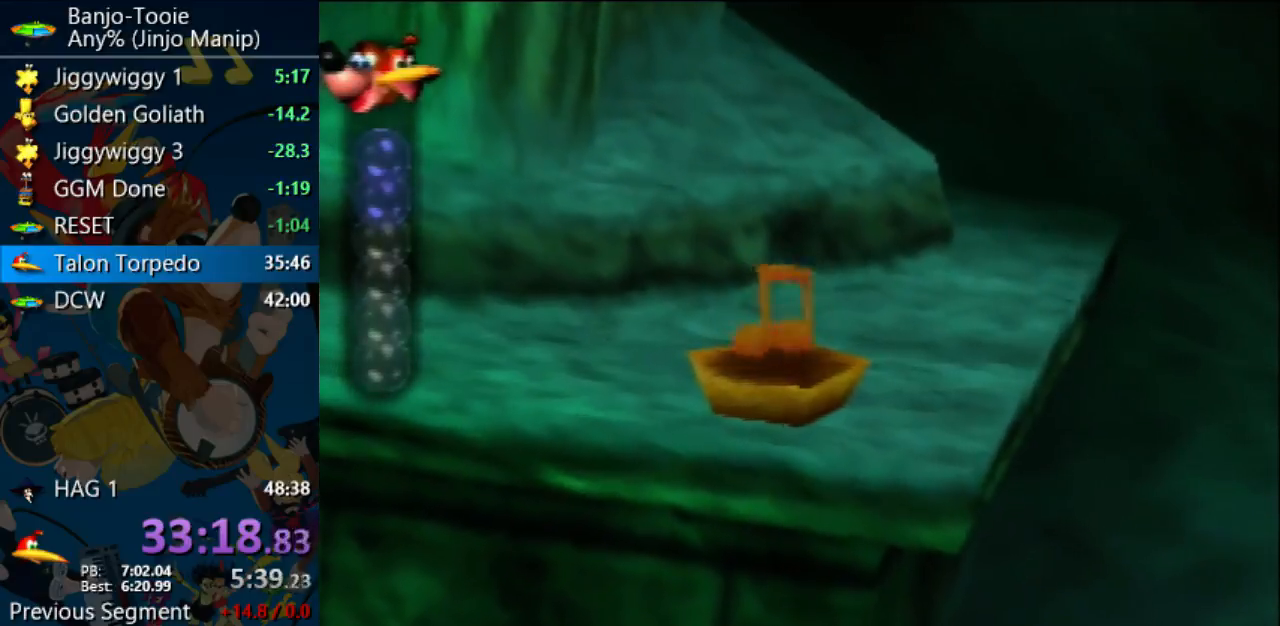
{"buttons": ["B"], "left_stick": "center", "events": []}
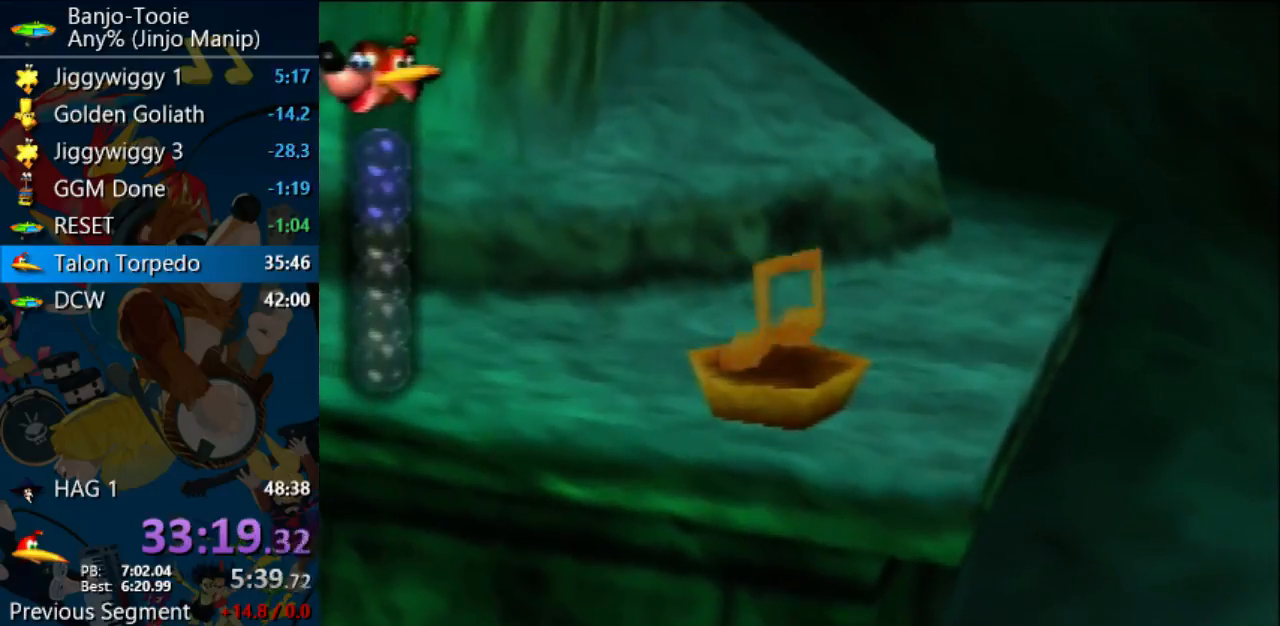
{"buttons": ["B"], "left_stick": "center", "events": []}
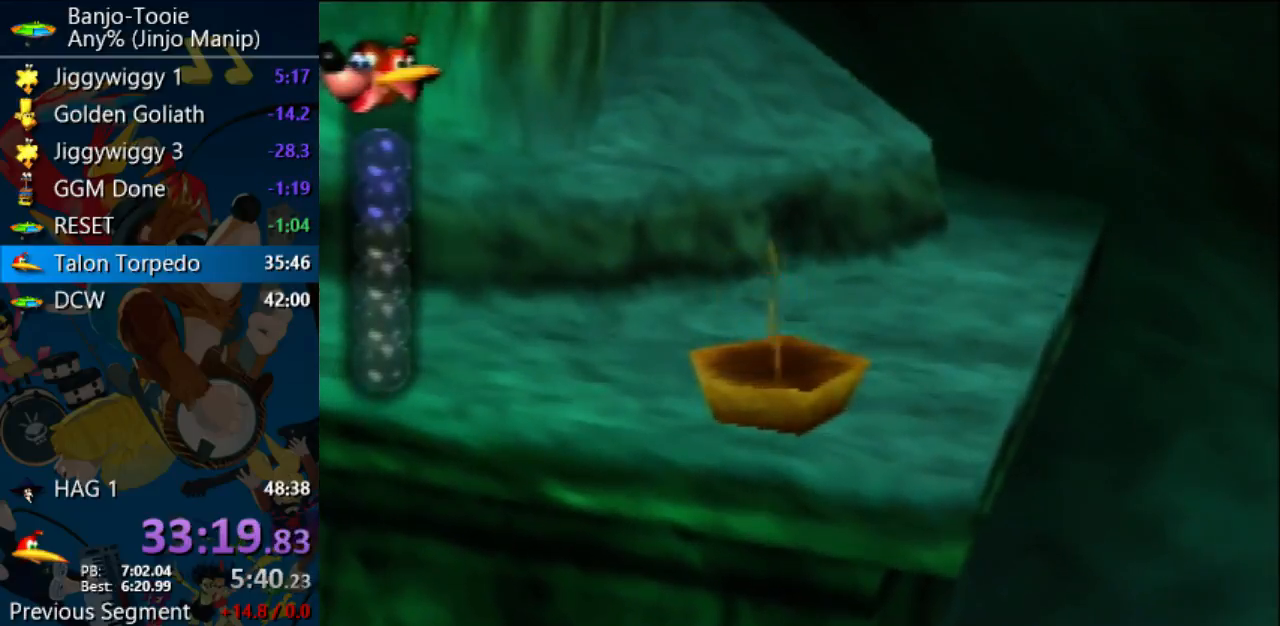
{"buttons": ["B"], "left_stick": "center", "events": []}
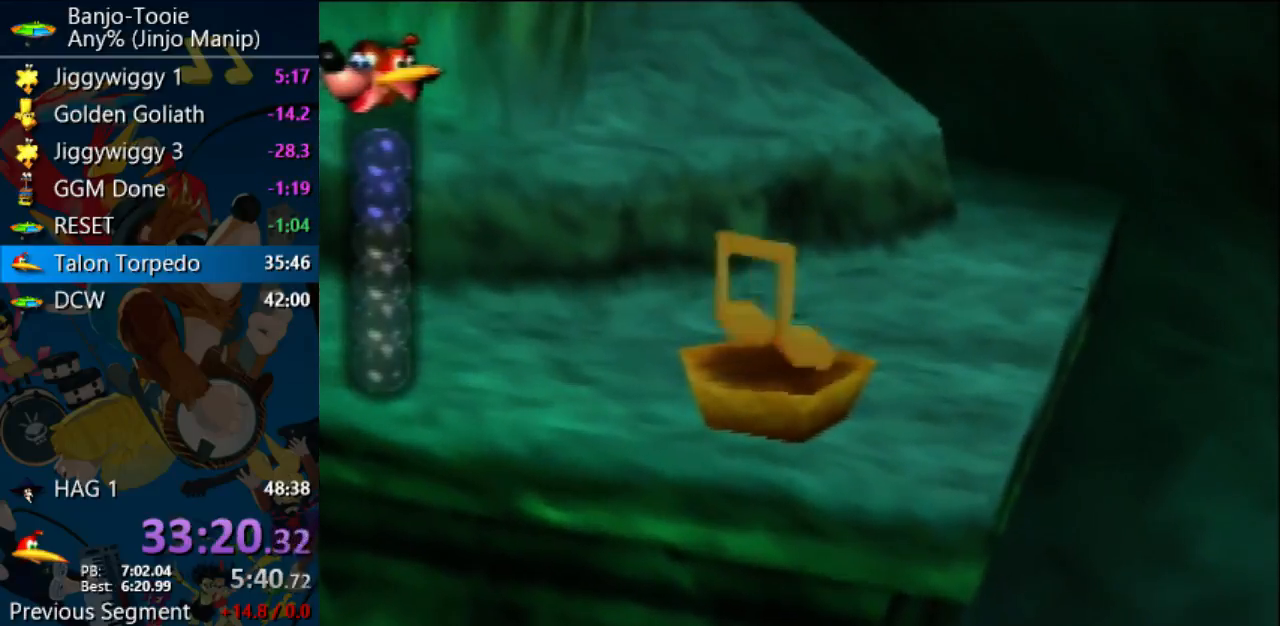
{"buttons": ["B"], "left_stick": "center", "events": []}
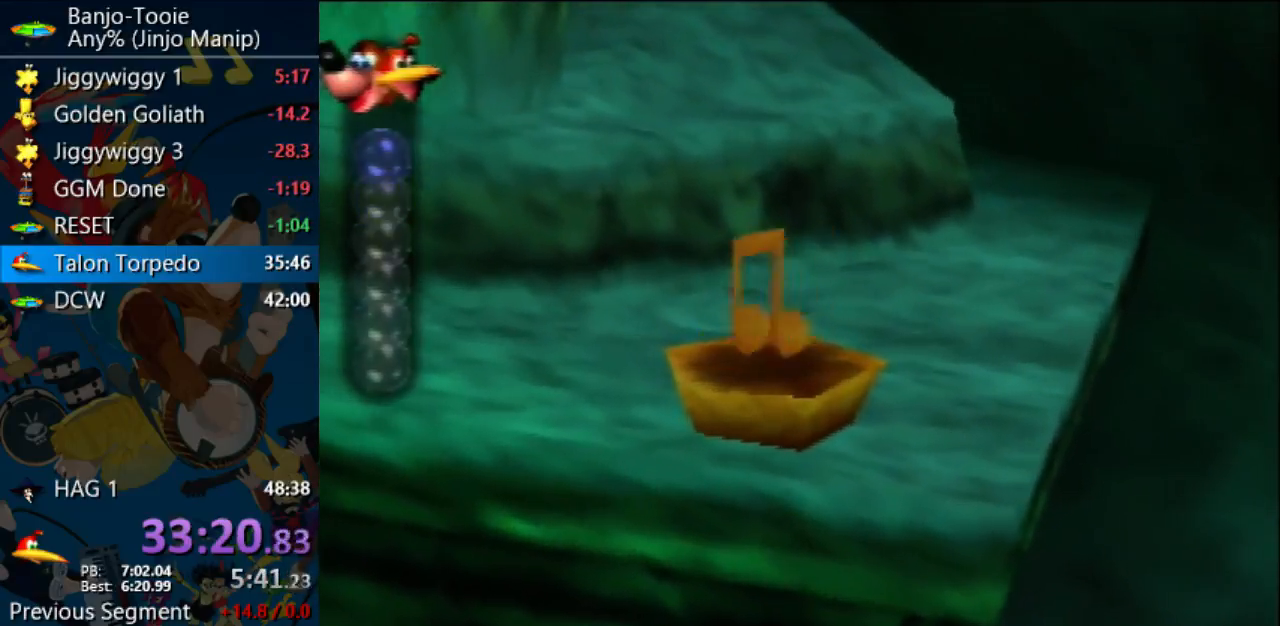
{"buttons": ["B"], "left_stick": "center", "events": []}